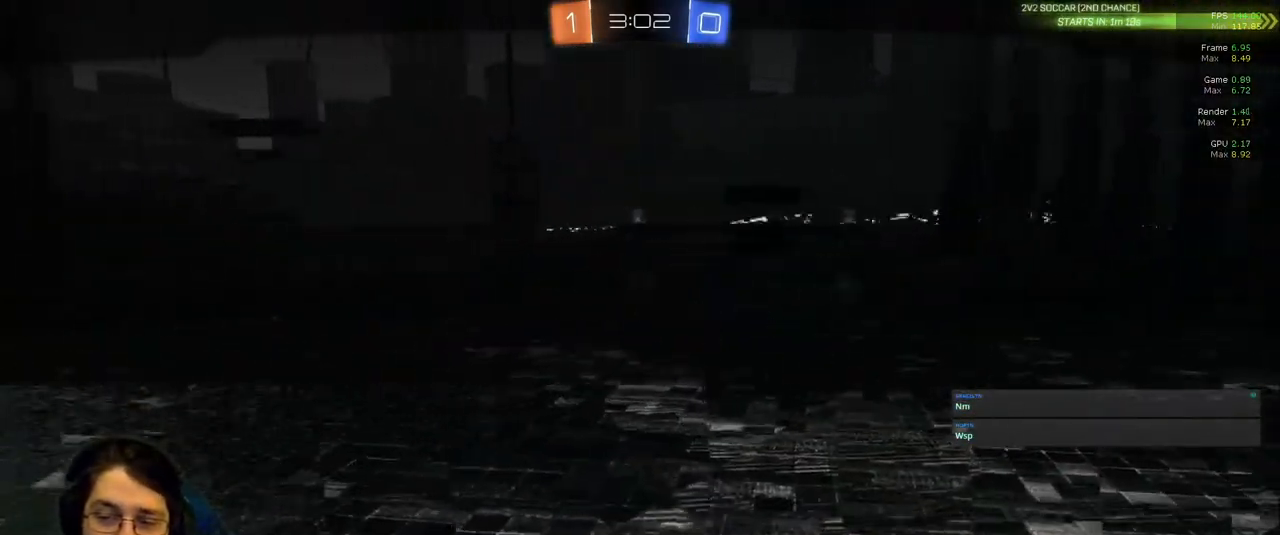
Gameplay with a controller (PlayStation layout); each line is a JSON object with the inputs held at the frame after it (dt_ms = milliseconds from this image to that frame). "events" lists button and stick changes between this image and that frame as [ms after this image, input, new state], when the widget could be followed in between. Not read: L3 R2 R3.
{"dt_ms": 500, "buttons": [], "left_stick": "center", "right_stick": "center", "events": [[267, "TRIANGLE", "down"], [400, "TRIANGLE", "up"]]}
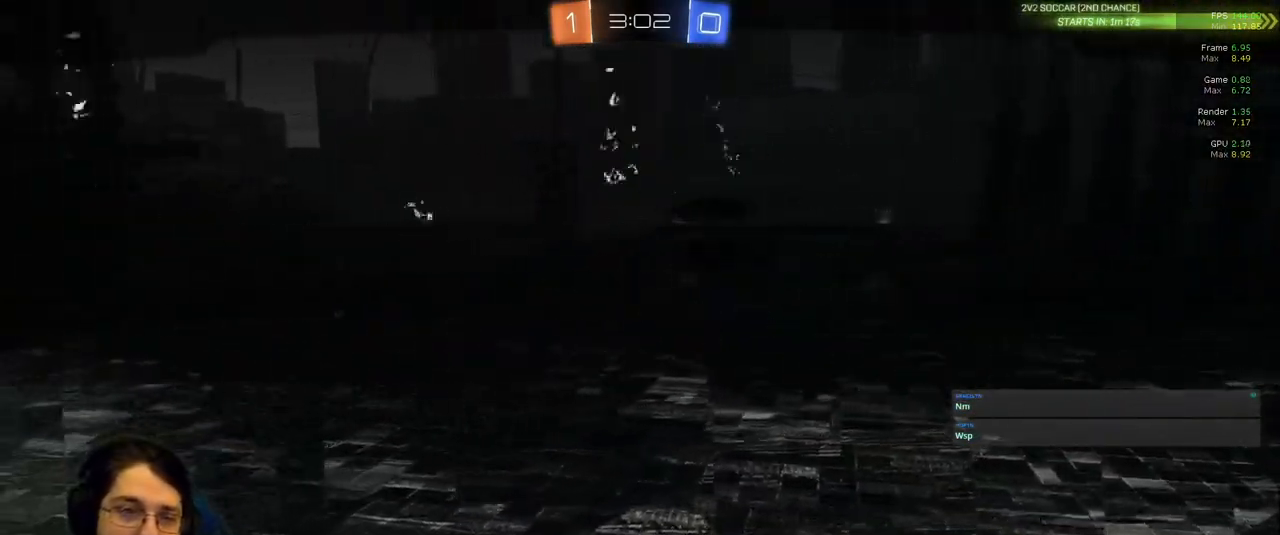
{"dt_ms": 500, "buttons": [], "left_stick": "center", "right_stick": "center", "events": []}
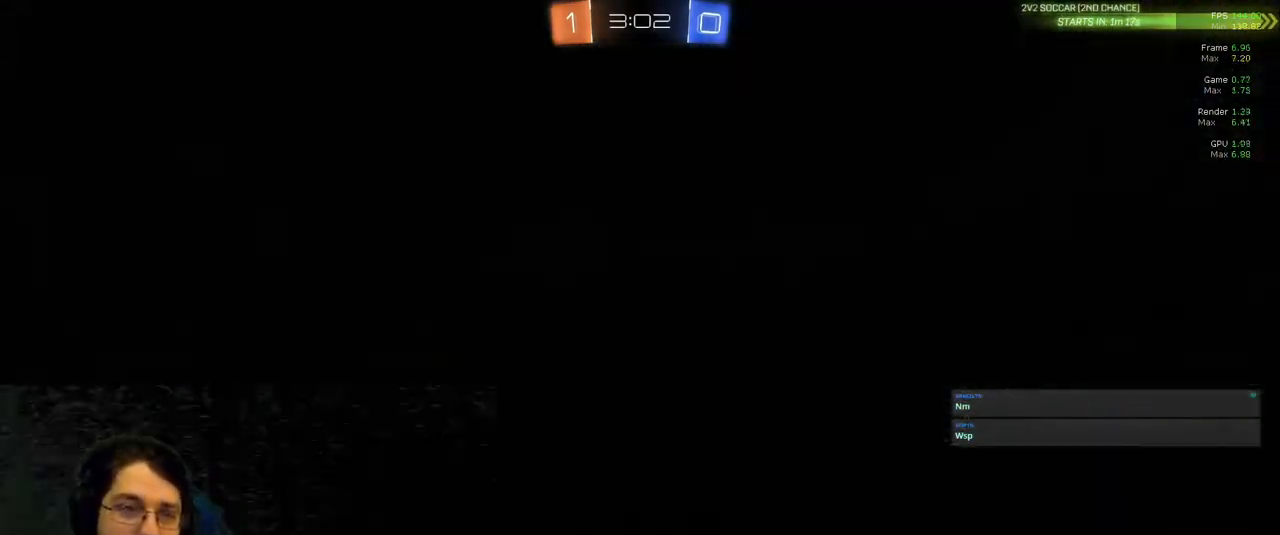
{"dt_ms": 500, "buttons": [], "left_stick": "center", "right_stick": "center", "events": []}
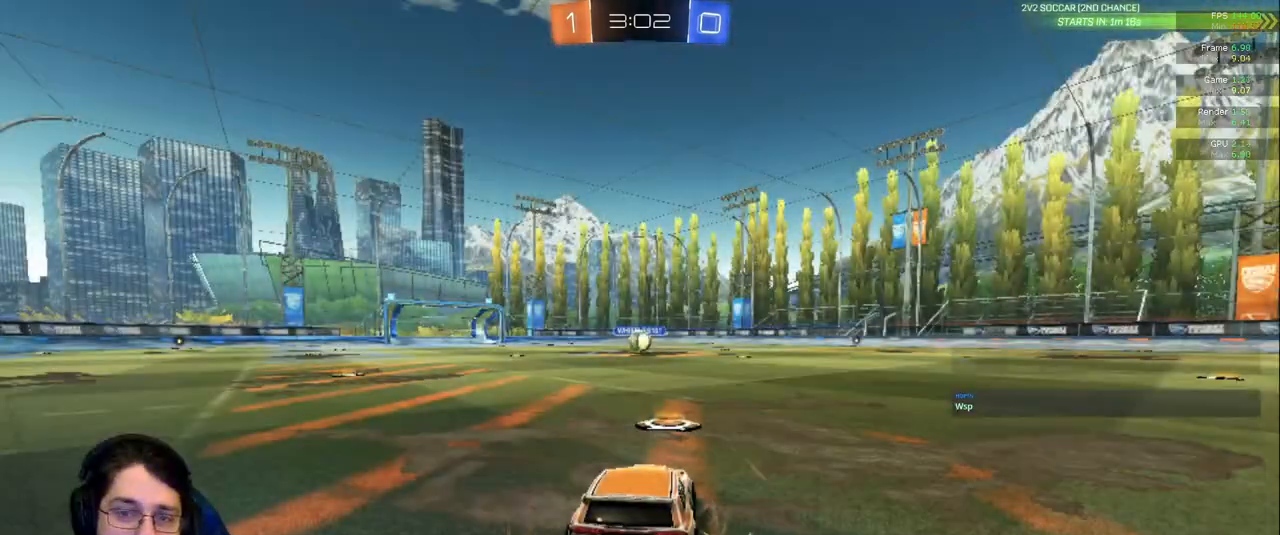
{"dt_ms": 500, "buttons": ["TRIANGLE"], "left_stick": "center", "right_stick": "center", "events": [[367, "TRIANGLE", "down"]]}
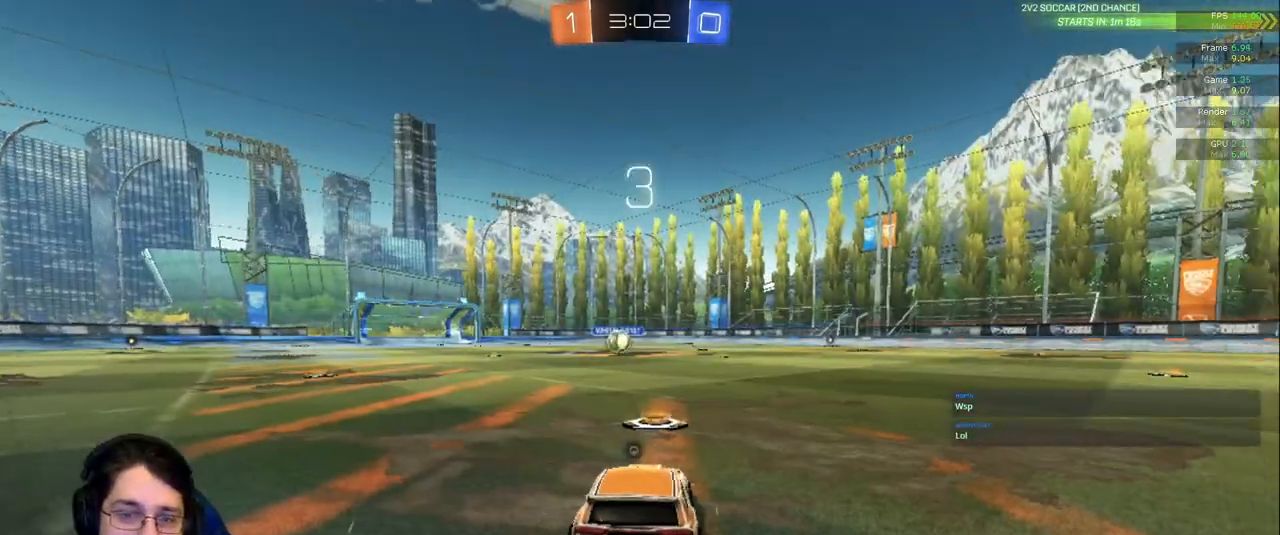
{"dt_ms": 500, "buttons": ["R1"], "left_stick": "center", "right_stick": "center", "events": [[17, "TRIANGLE", "up"], [300, "R1", "down"]]}
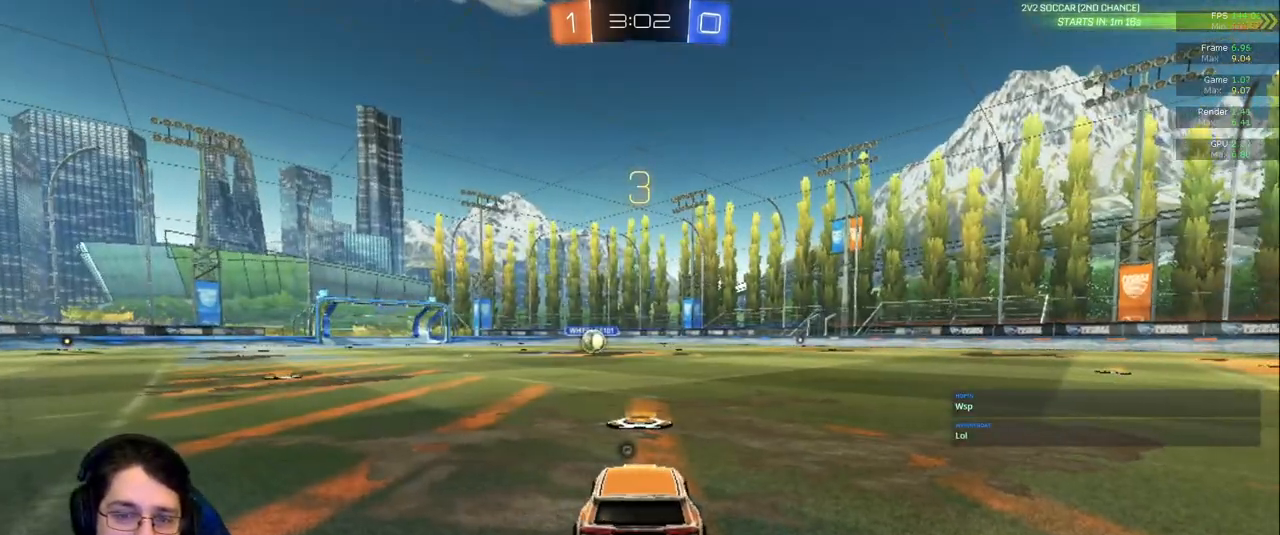
{"dt_ms": 500, "buttons": [], "left_stick": "center", "right_stick": "center", "events": [[50, "R1", "up"]]}
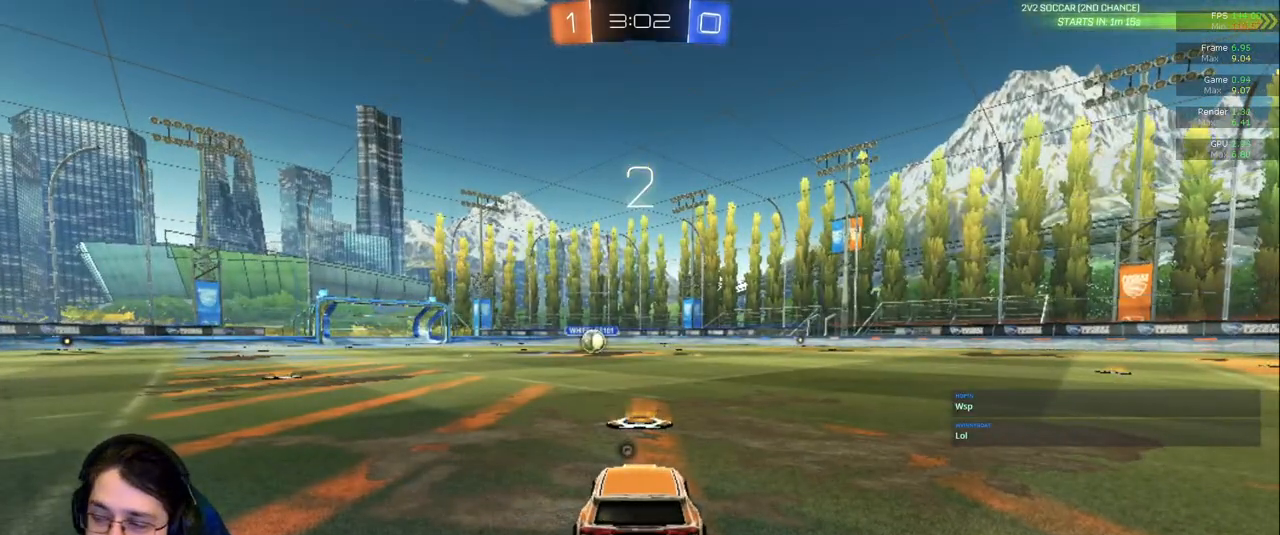
{"dt_ms": 500, "buttons": [], "left_stick": "center", "right_stick": "center", "events": []}
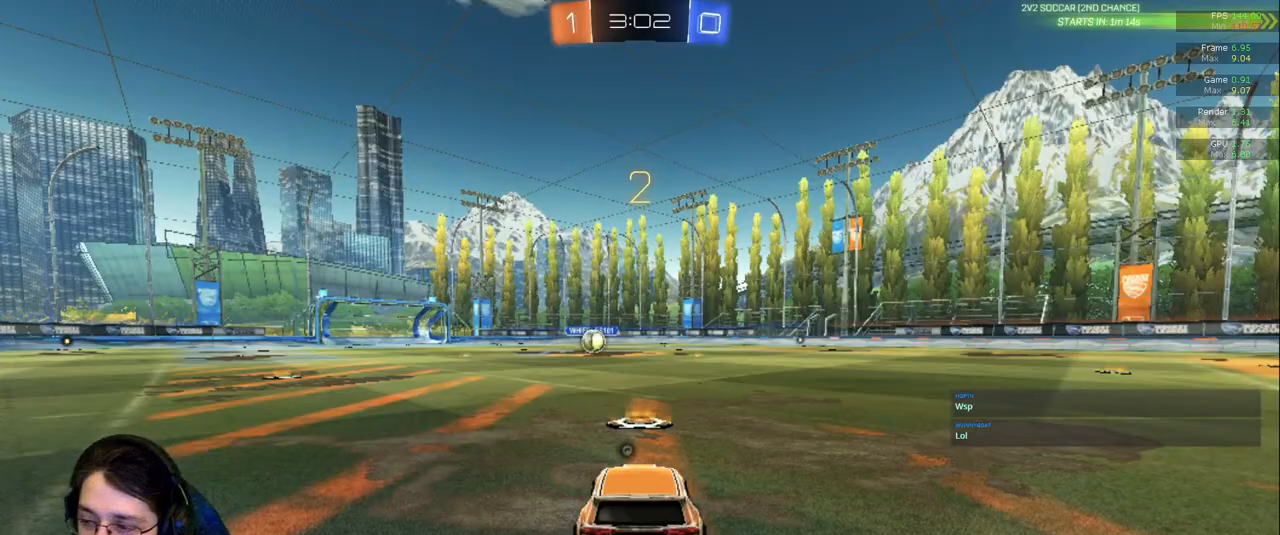
{"dt_ms": 500, "buttons": [], "left_stick": "center", "right_stick": "center", "events": []}
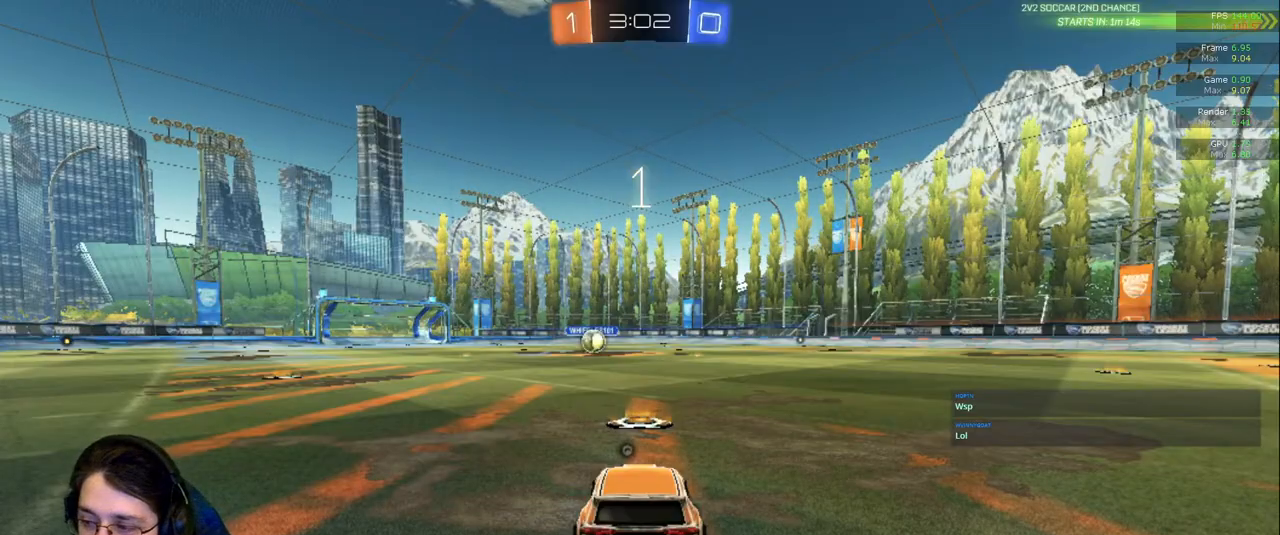
{"dt_ms": 500, "buttons": [], "left_stick": "center", "right_stick": "center", "events": []}
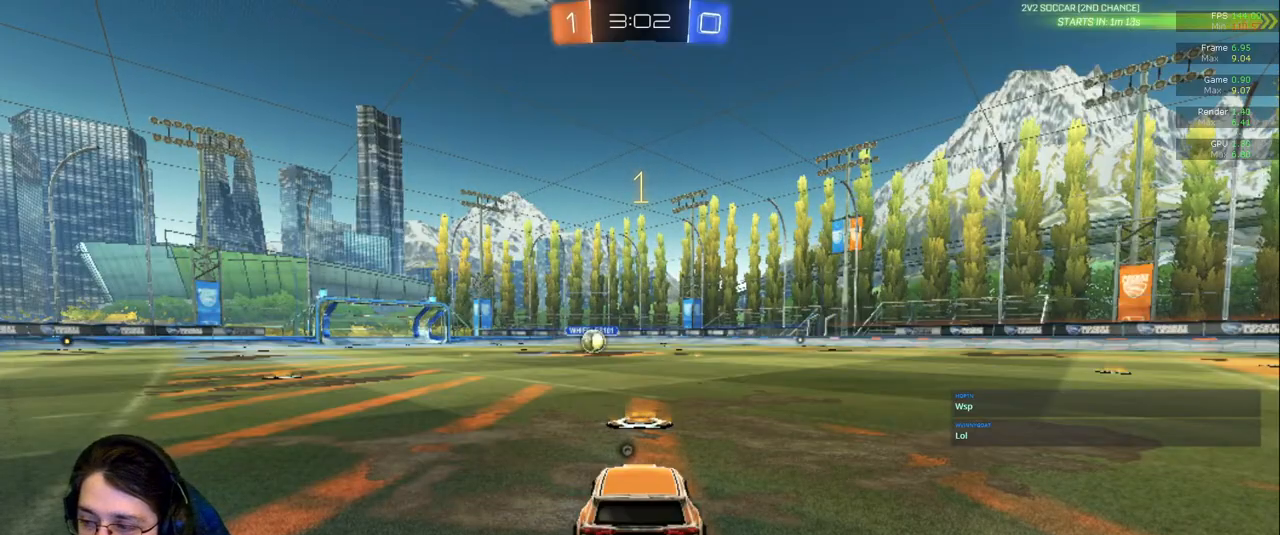
{"dt_ms": 500, "buttons": [], "left_stick": "center", "right_stick": "center", "events": []}
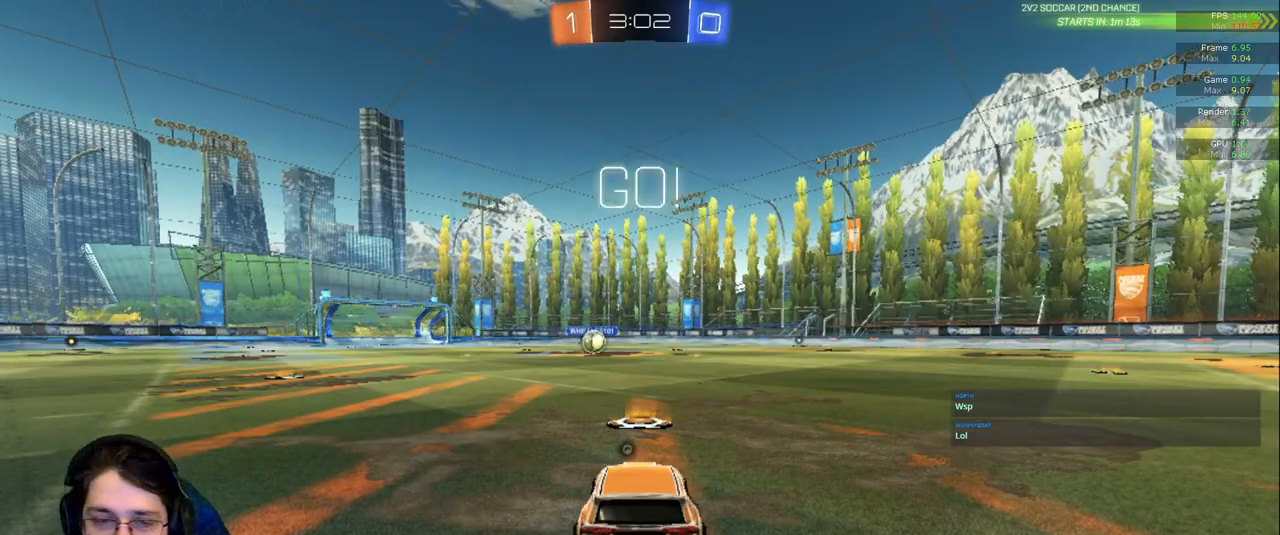
{"dt_ms": 500, "buttons": [], "left_stick": "center", "right_stick": "center", "events": [[100, "left_stick", "left"], [250, "left_stick", "center"]]}
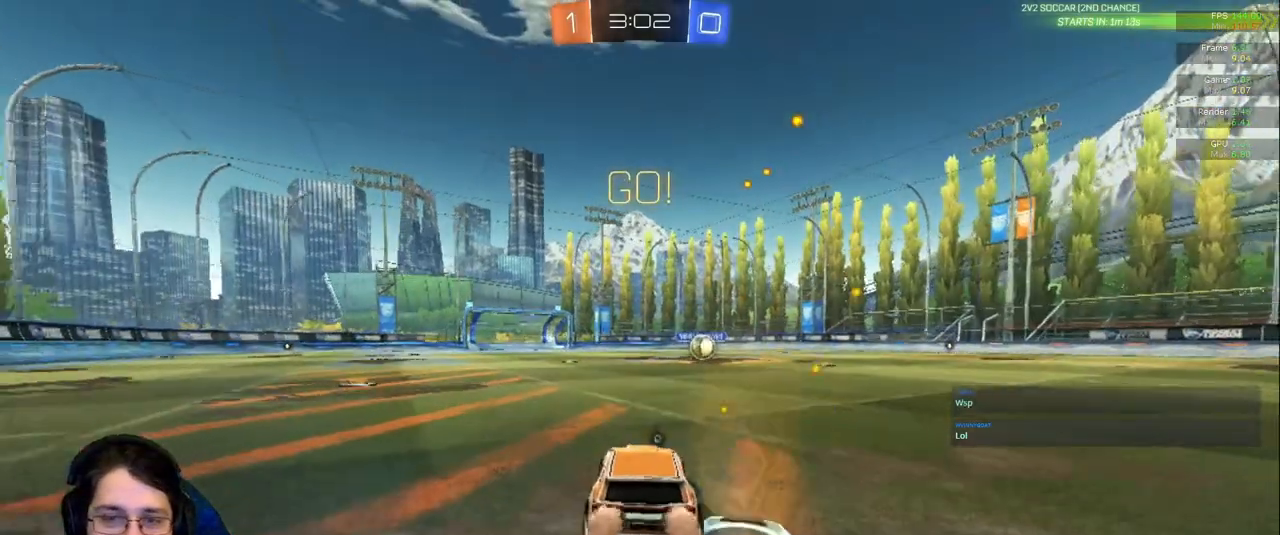
{"dt_ms": 500, "buttons": [], "left_stick": "center", "right_stick": "center", "events": [[33, "left_stick", "right"], [133, "left_stick", "center"]]}
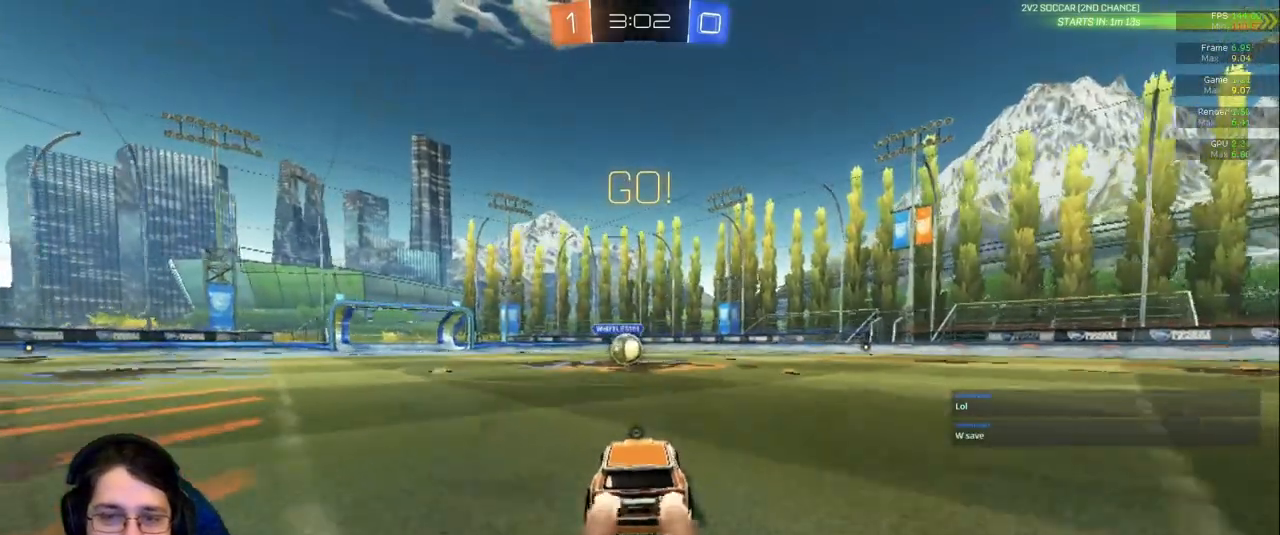
{"dt_ms": 500, "buttons": [], "left_stick": "center", "right_stick": "center"}
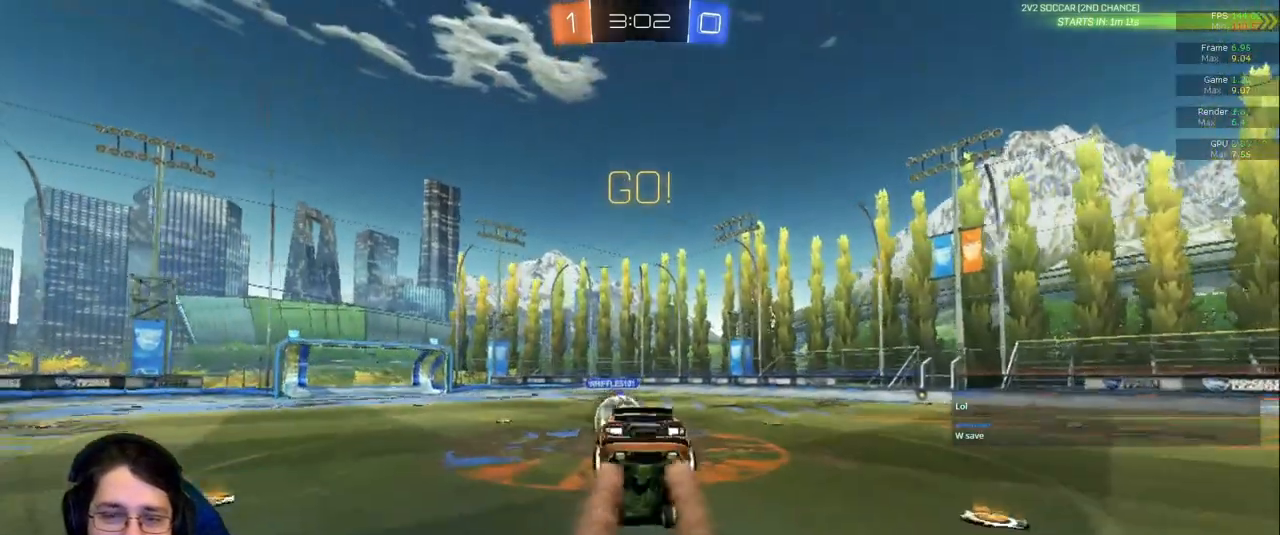
{"dt_ms": 1000, "buttons": ["TRIANGLE", "L1"], "left_stick": "down-left", "right_stick": "center"}
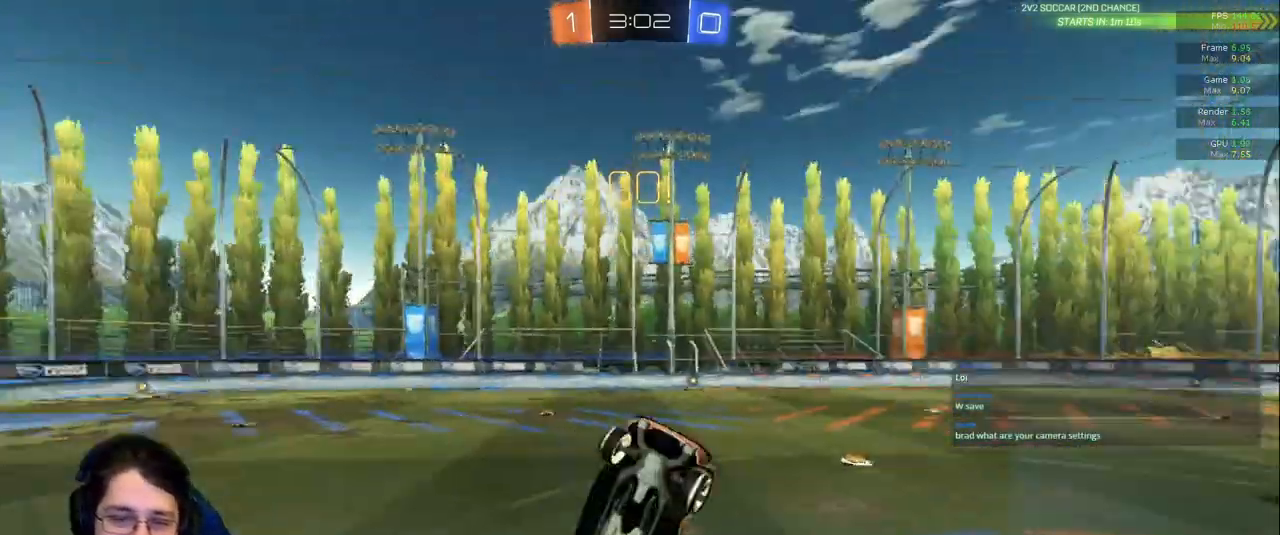
{"dt_ms": 500, "buttons": [], "left_stick": "down-left", "right_stick": "center", "events": [[50, "TRIANGLE", "up"], [300, "L1", "up"]]}
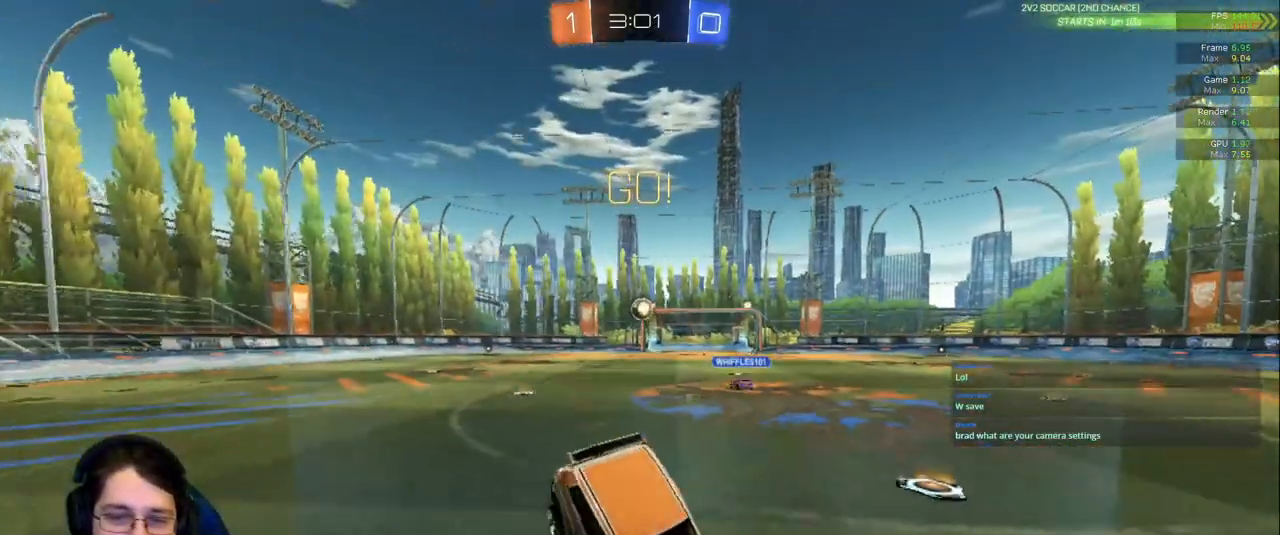
{"dt_ms": 500, "buttons": [], "left_stick": "right", "right_stick": "center", "events": [[17, "left_stick", "down-right"], [50, "R1", "down"], [250, "R1", "up"], [417, "left_stick", "right"]]}
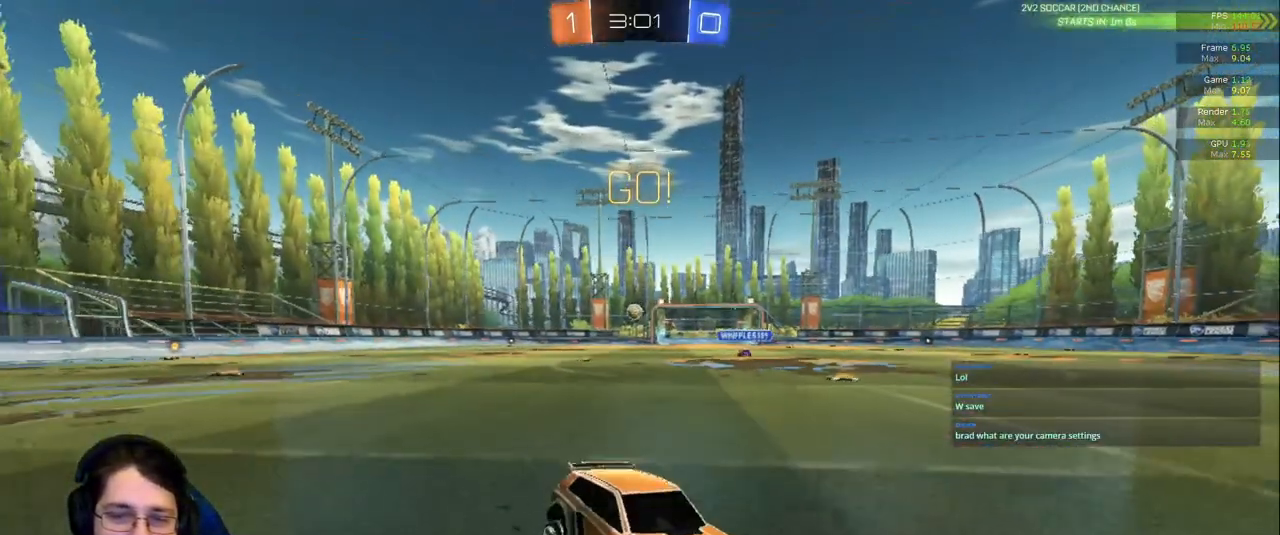
{"dt_ms": 500, "buttons": [], "left_stick": "right", "right_stick": "center", "events": []}
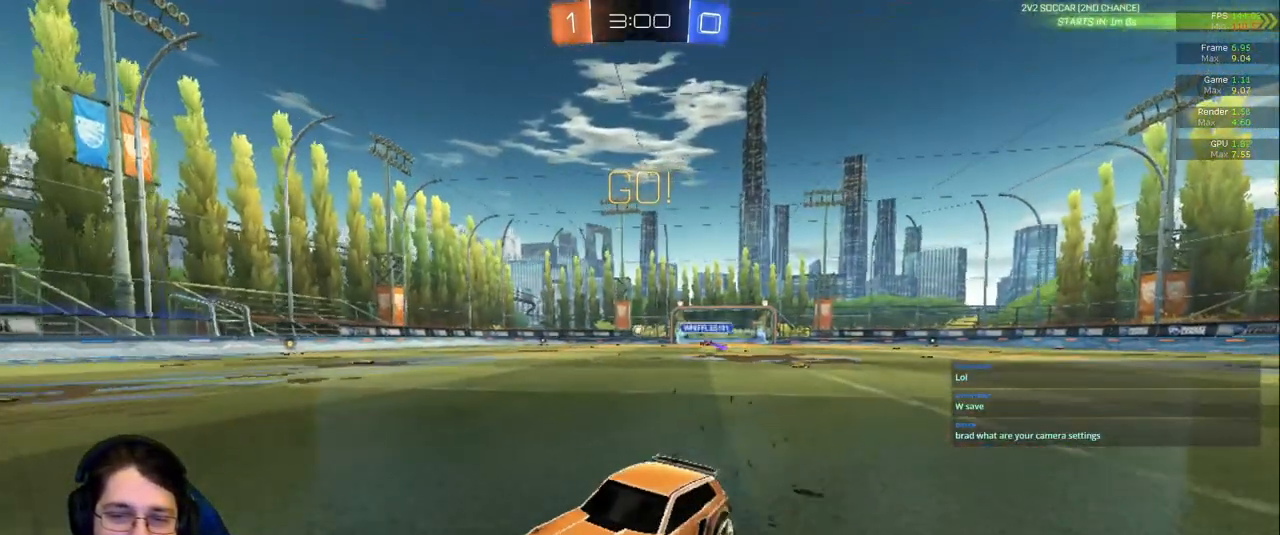
{"dt_ms": 500, "buttons": ["TRIANGLE"], "left_stick": "right", "right_stick": "center", "events": [[333, "TRIANGLE", "down"]]}
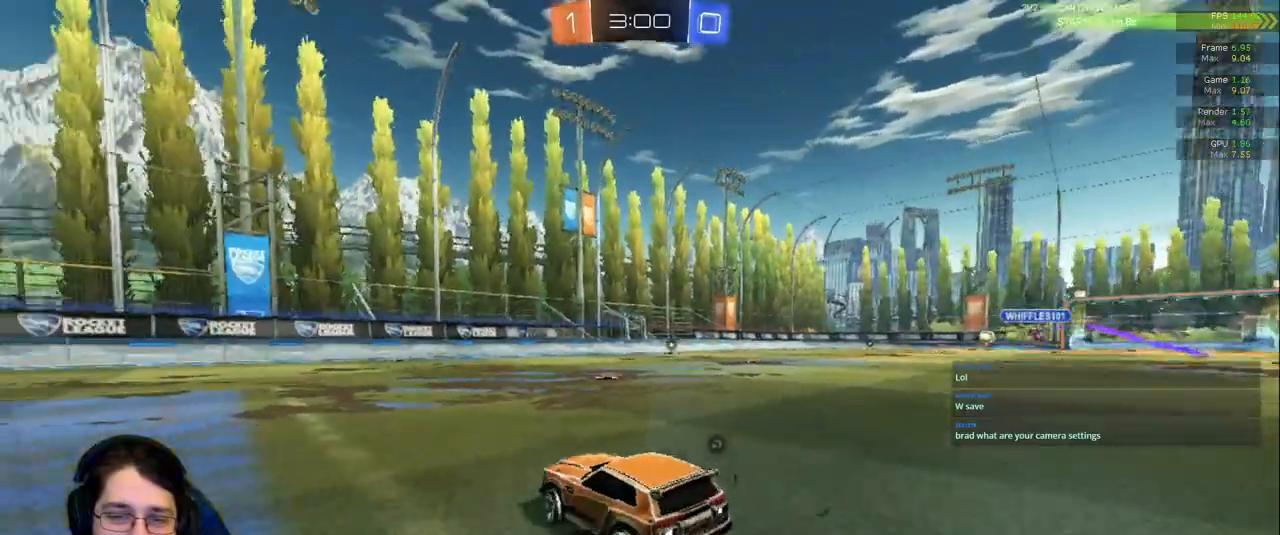
{"dt_ms": 500, "buttons": [], "left_stick": "up", "right_stick": "center", "events": [[17, "TRIANGLE", "up"], [217, "left_stick", "up-right"], [333, "left_stick", "up"]]}
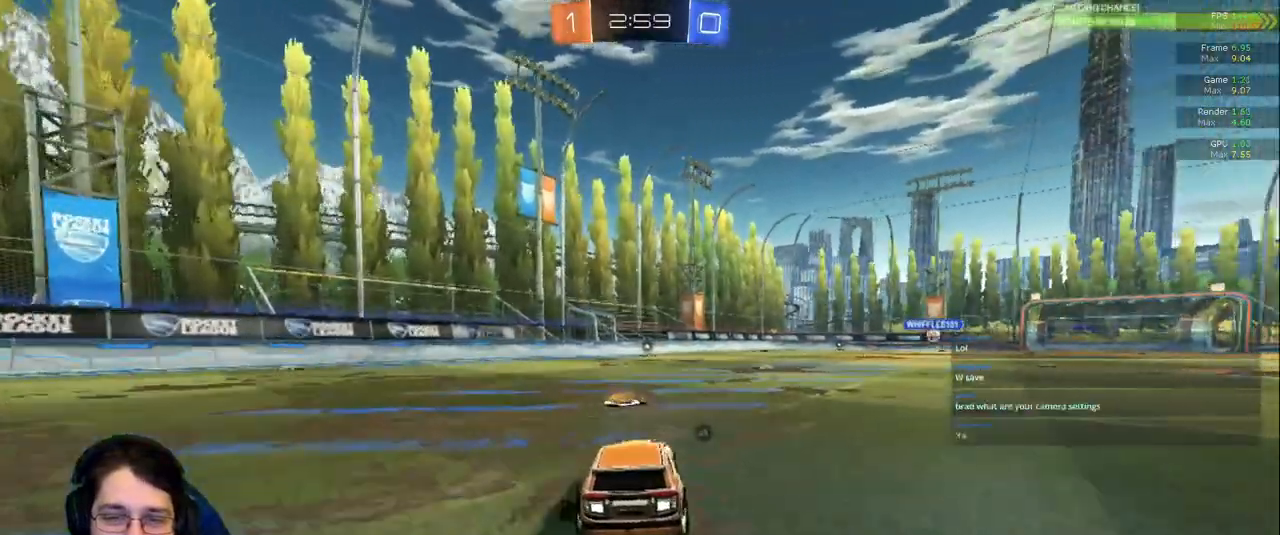
{"dt_ms": 500, "buttons": [], "left_stick": "center", "right_stick": "center"}
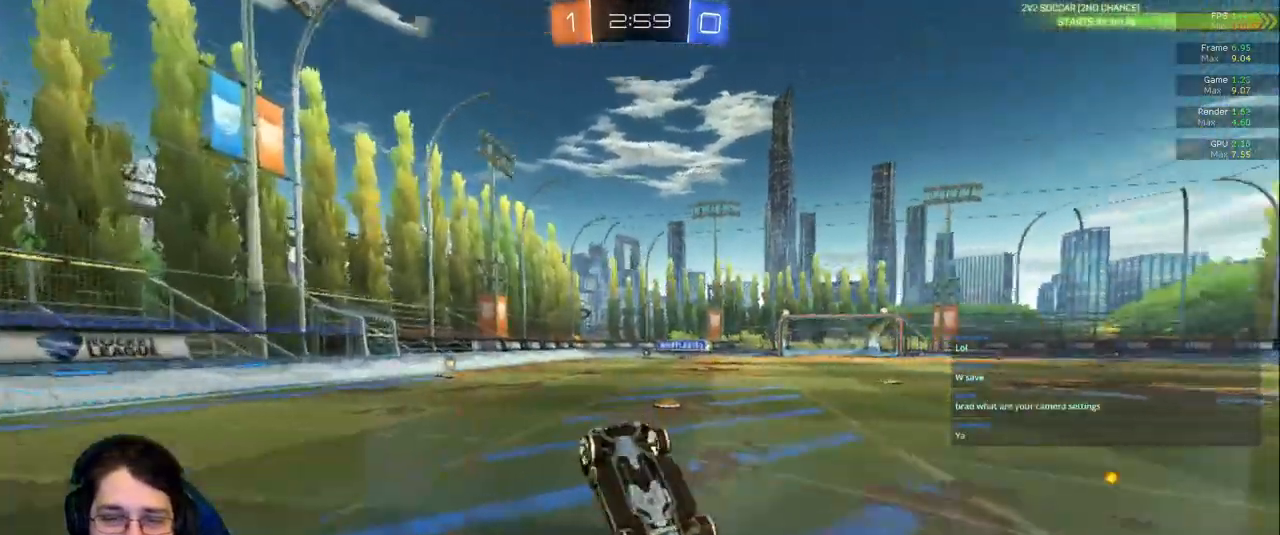
{"dt_ms": 1000, "buttons": [], "left_stick": "center", "right_stick": "center"}
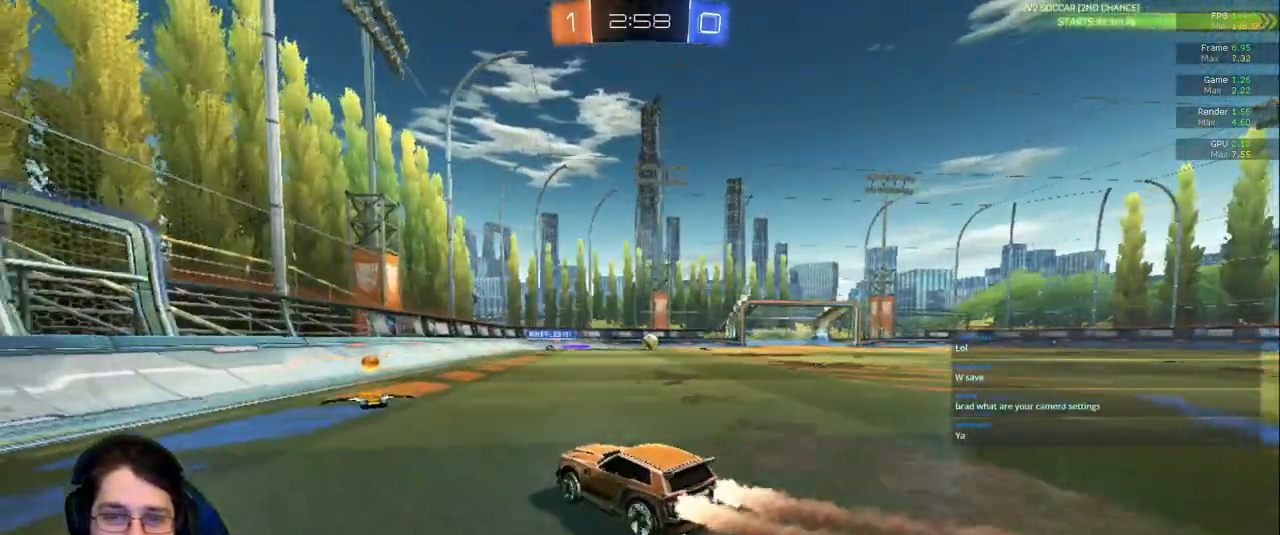
{"dt_ms": 500, "buttons": [], "left_stick": "right", "right_stick": "center", "events": [[183, "left_stick", "right"]]}
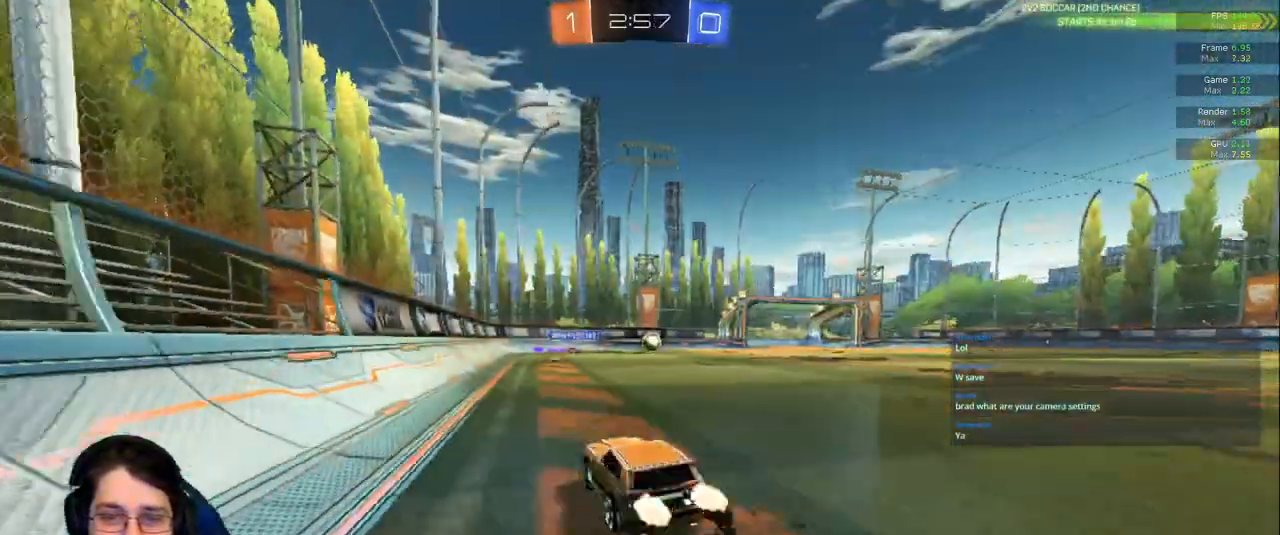
{"dt_ms": 500, "buttons": [], "left_stick": "center", "right_stick": "center", "events": [[17, "left_stick", "center"], [267, "left_stick", "right"], [417, "left_stick", "center"]]}
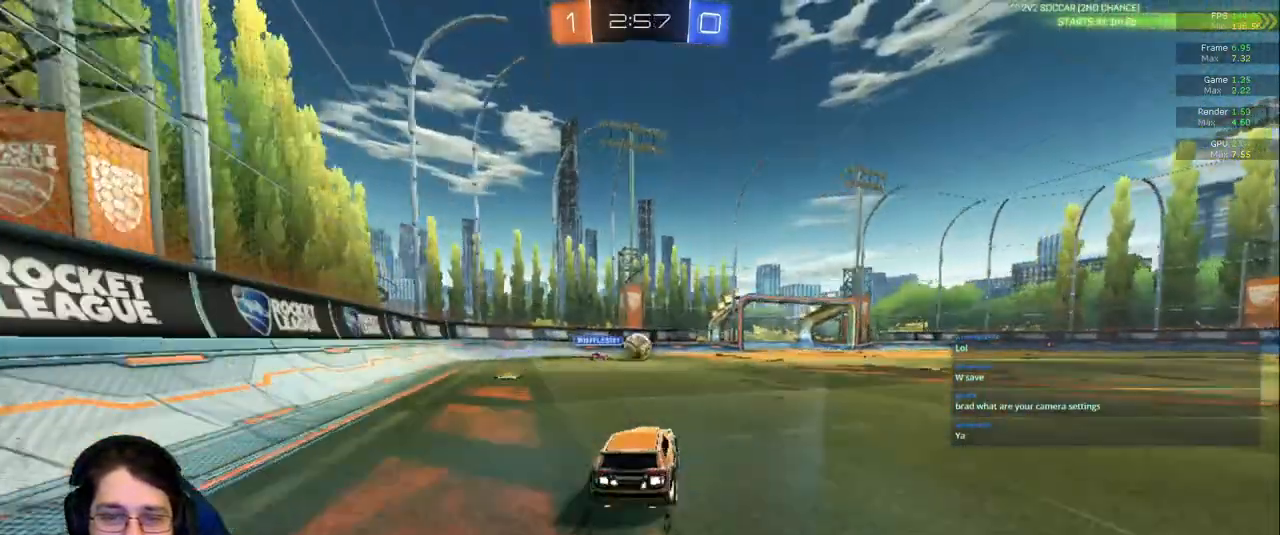
{"dt_ms": 500, "buttons": [], "left_stick": "center", "right_stick": "center", "events": []}
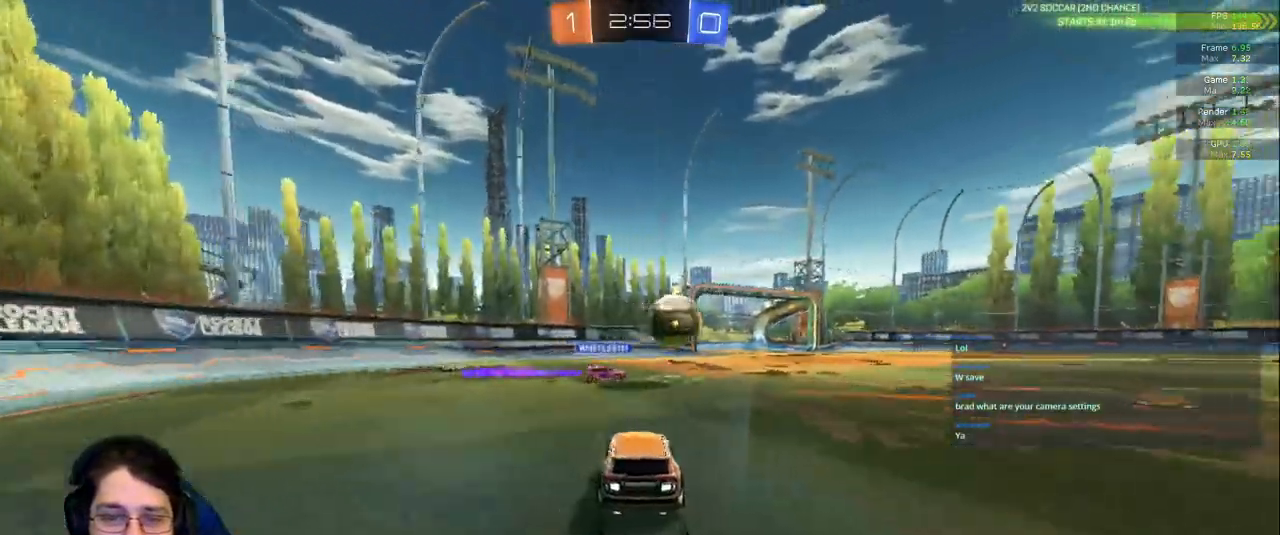
{"dt_ms": 500, "buttons": [], "left_stick": "down-right", "right_stick": "center", "events": [[50, "left_stick", "down-right"], [133, "L2", "down"], [317, "L2", "up"]]}
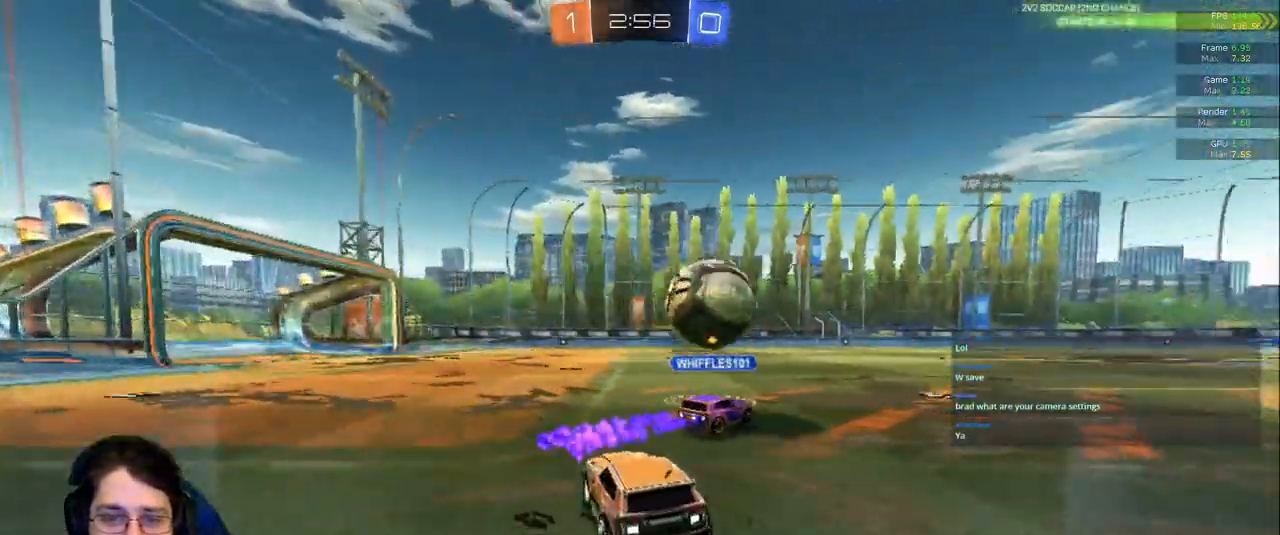
{"dt_ms": 500, "buttons": [], "left_stick": "center", "right_stick": "center", "events": [[183, "left_stick", "center"]]}
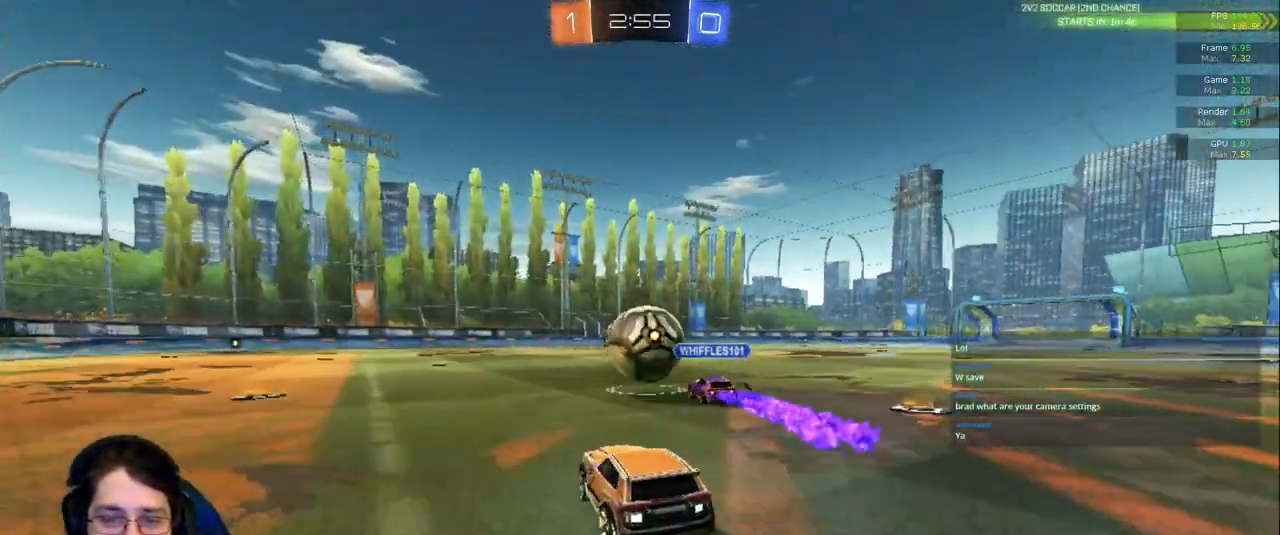
{"dt_ms": 500, "buttons": [], "left_stick": "up", "right_stick": "center", "events": [[167, "left_stick", "left"], [267, "left_stick", "center"], [400, "left_stick", "up"]]}
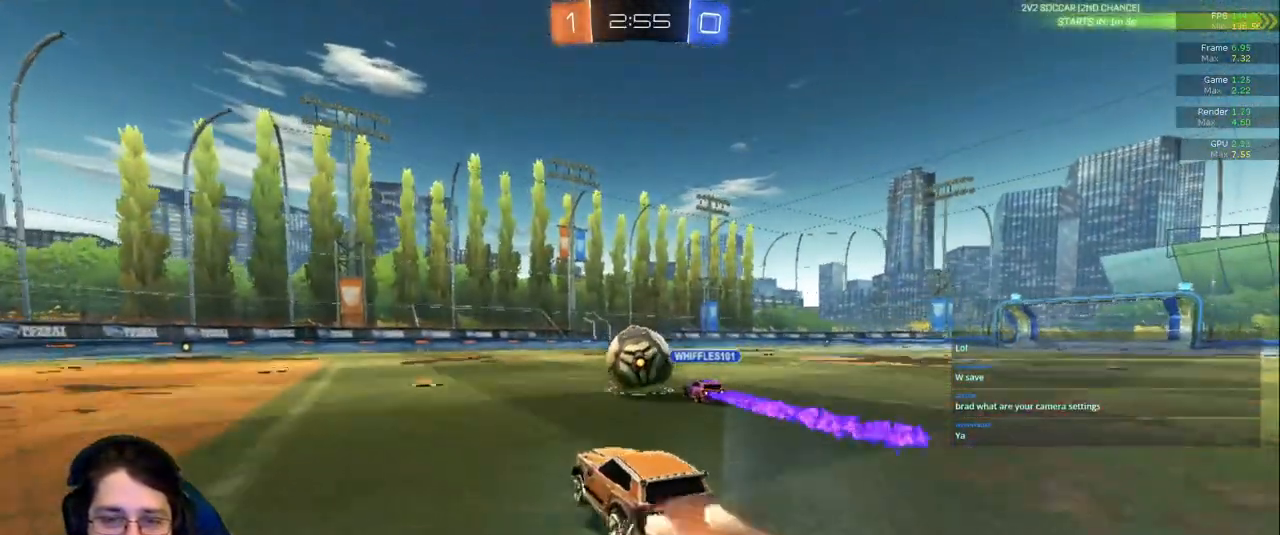
{"dt_ms": 500, "buttons": [], "left_stick": "center", "right_stick": "center", "events": [[367, "left_stick", "center"]]}
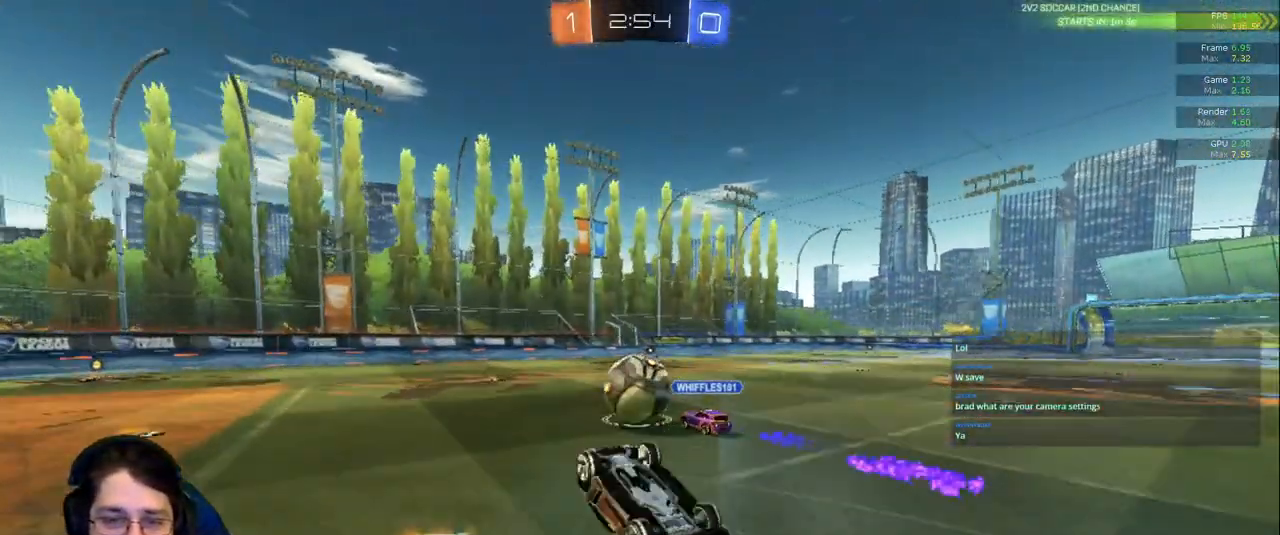
{"dt_ms": 500, "buttons": [], "left_stick": "center", "right_stick": "center", "events": []}
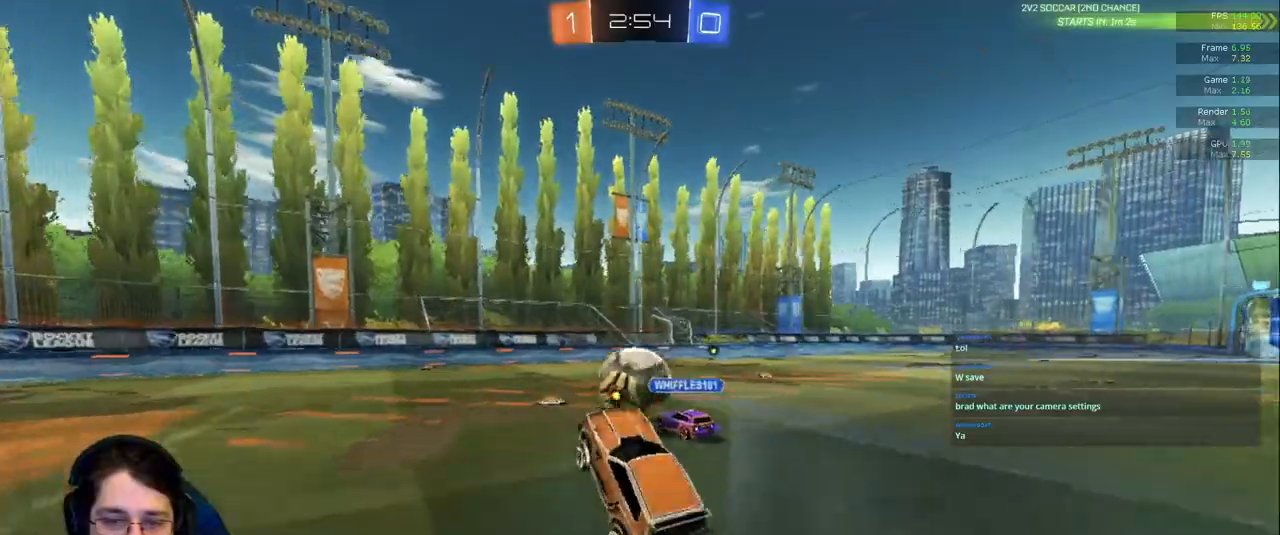
{"dt_ms": 500, "buttons": [], "left_stick": "center", "right_stick": "center", "events": []}